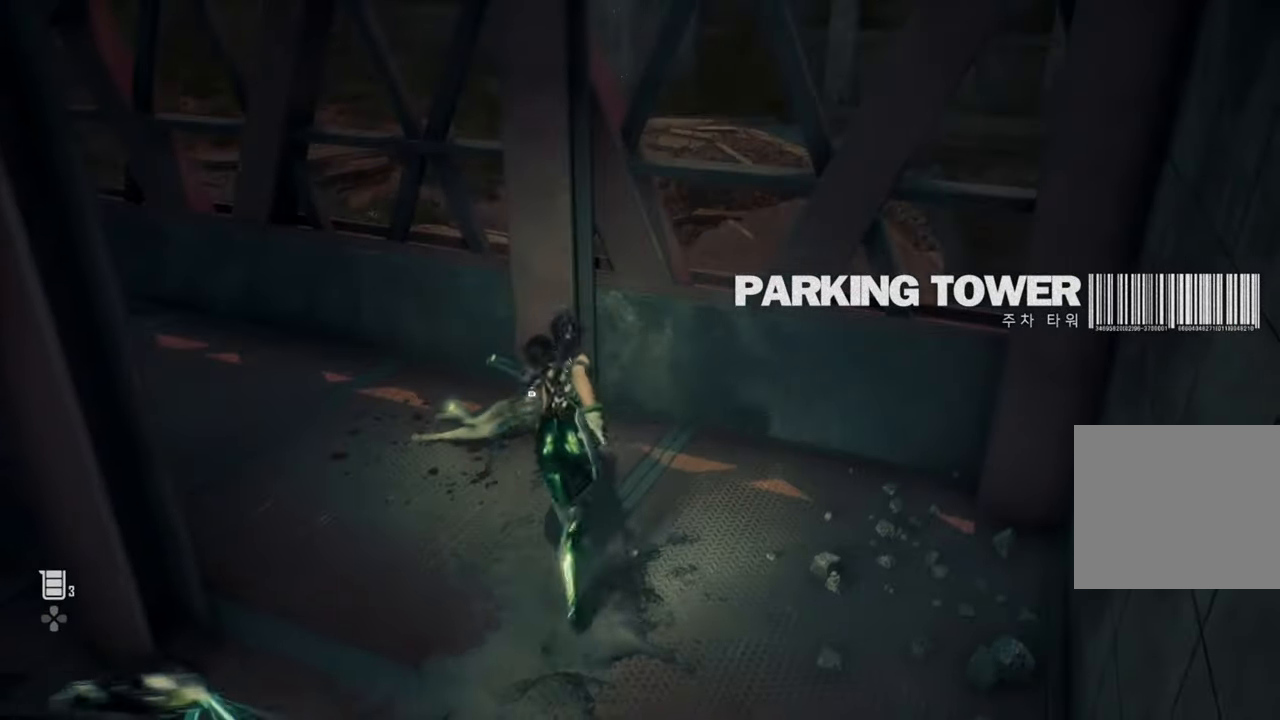
Gameplay with a controller (PlayStation layout); each line is a JSON object with the inputs held at the frame after it. "events" lists button and stick changes between this image and that frame as [ms after this image, input, new state], when the widget could be followed in between.
{"buttons": ["R2"], "left_stick": "up", "right_stick": "center", "events": [[200, "right_stick", "right"], [333, "R2", "down"], [450, "right_stick", "center"]]}
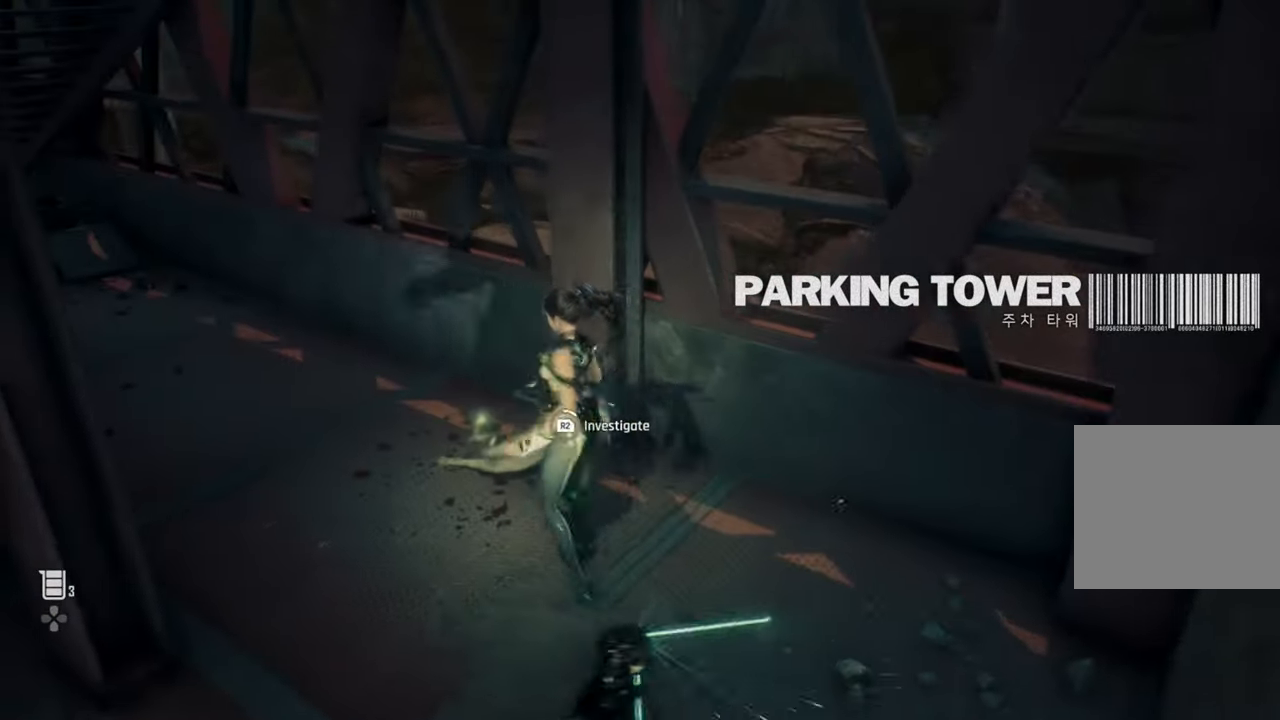
{"buttons": ["R2"], "left_stick": "center", "right_stick": "center", "events": [[233, "left_stick", "center"]]}
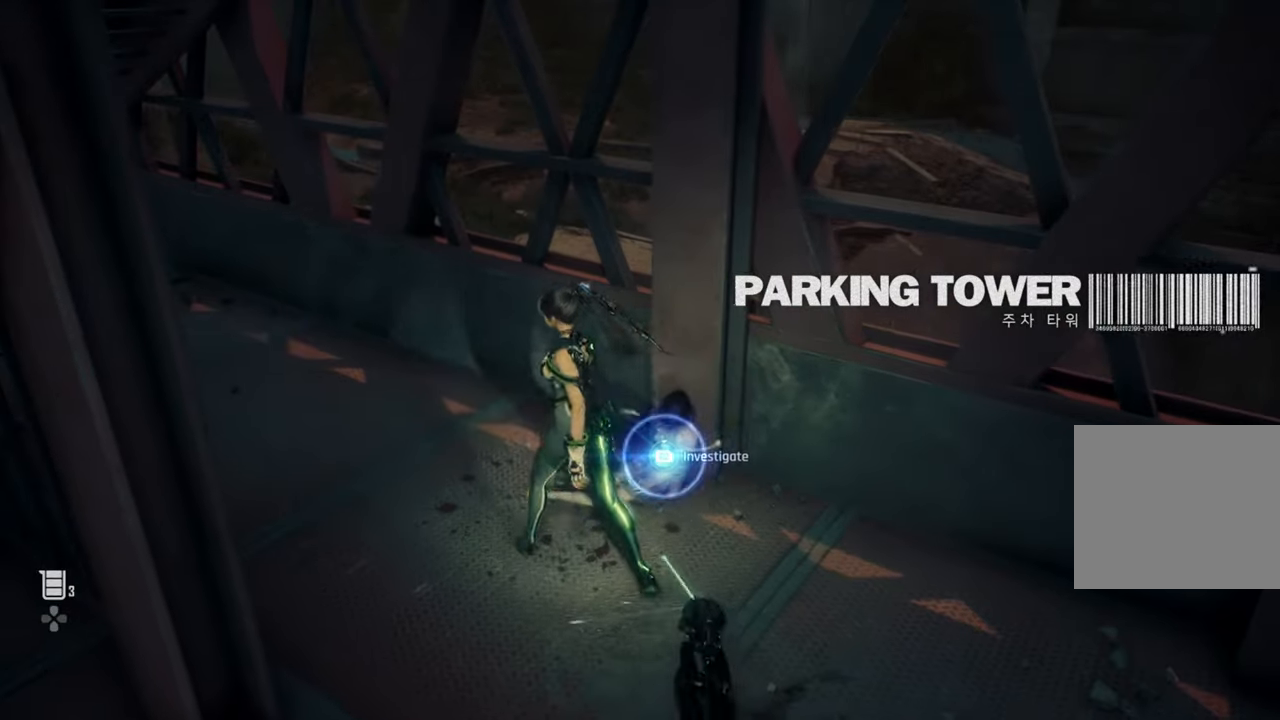
{"buttons": ["R2"], "left_stick": "center", "right_stick": "center", "events": []}
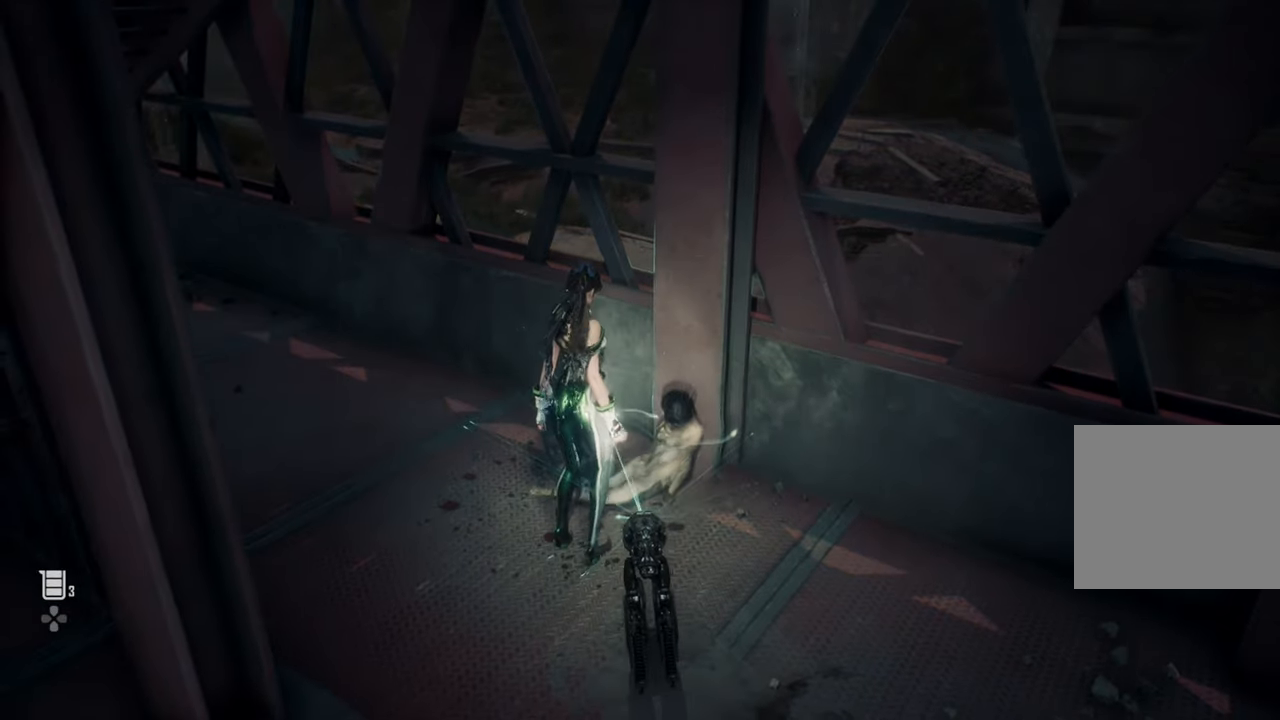
{"buttons": [], "left_stick": "center", "right_stick": "center", "events": [[83, "R2", "up"]]}